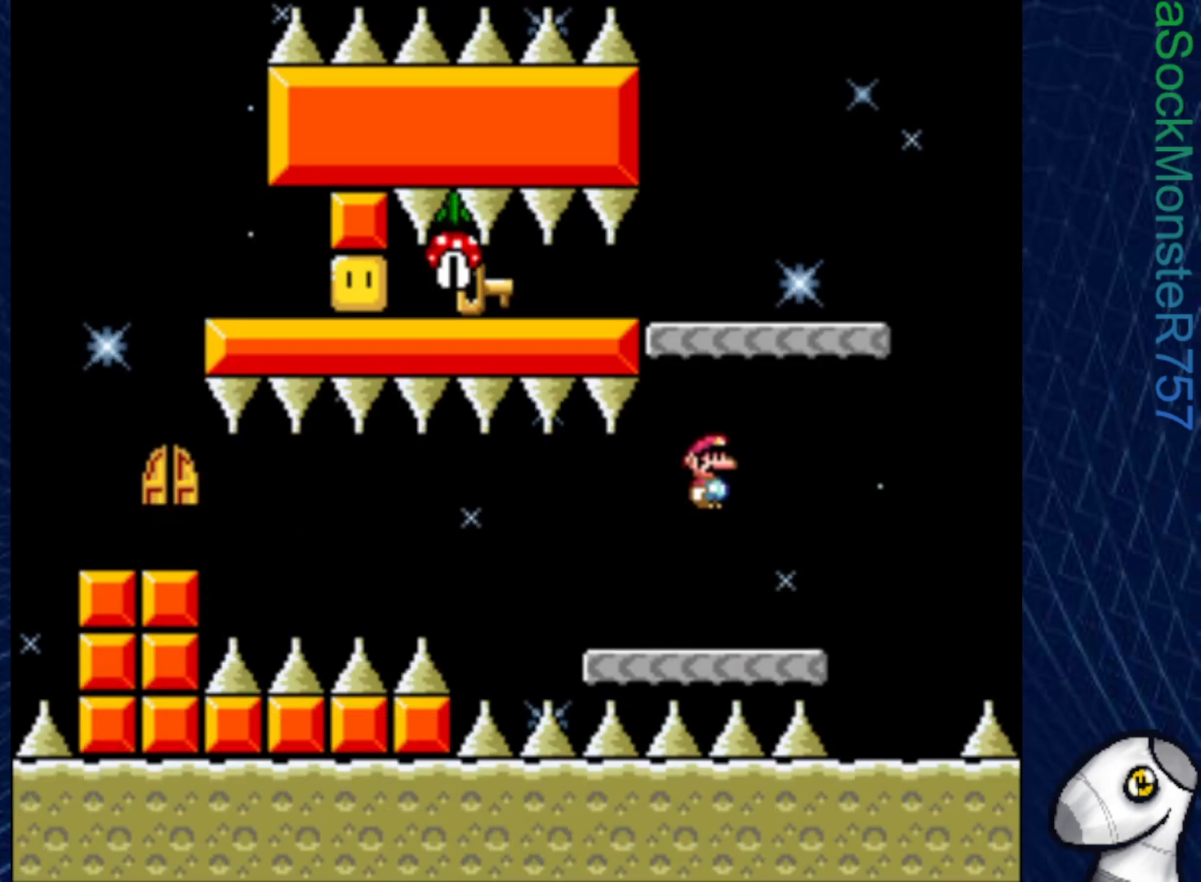
Gameplay with a controller (PlayStation layout); each line is a JSON object with the inputs held at the frame after it. "events" lists button and stick changes between this image and that frame as [ms after this image, input, new state], when the widget could be followed in between. Not read: left_stick.
{"buttons": ["CROSS", "SQUARE", "DPAD_LEFT"], "right_stick": "center", "events": [[83, "DPAD_LEFT", "down"], [250, "DPAD_LEFT", "up"], [383, "DPAD_LEFT", "down"]]}
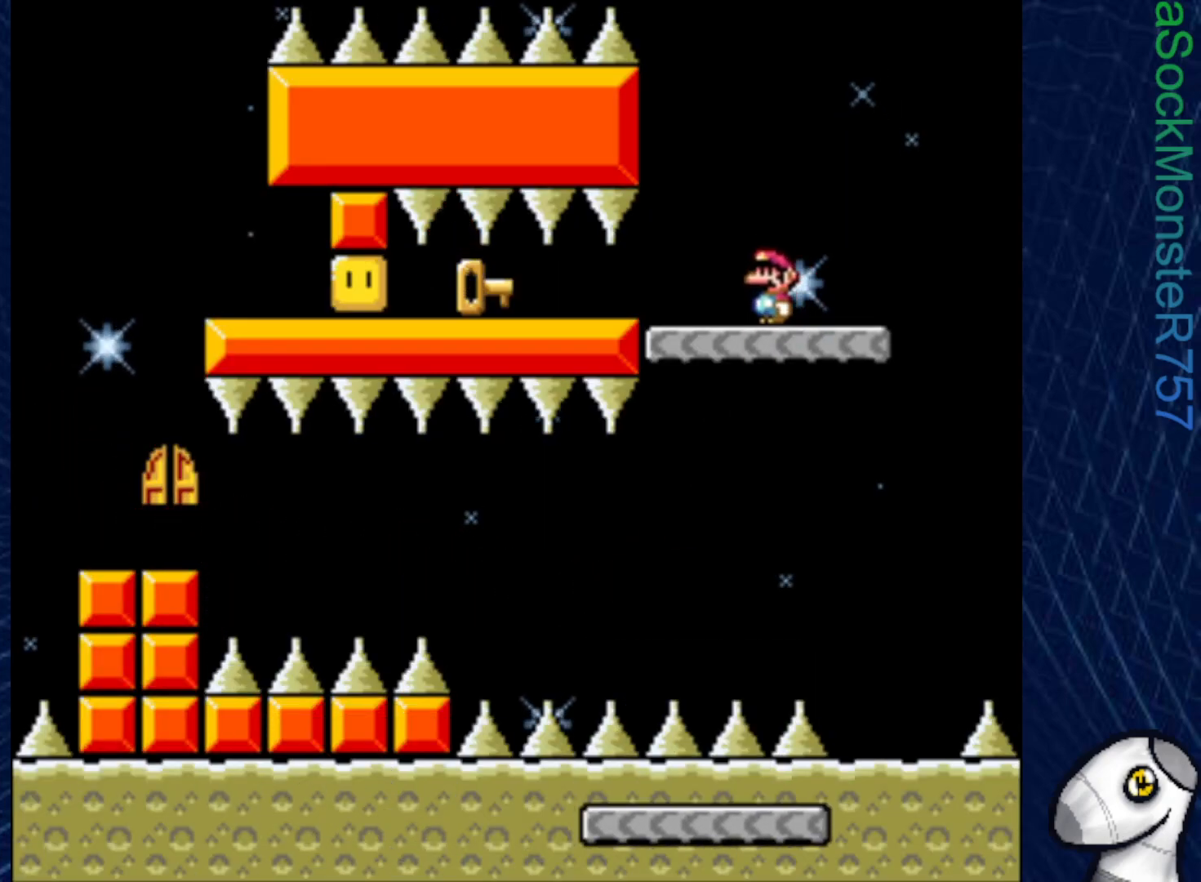
{"buttons": ["CROSS", "SQUARE"], "right_stick": "center", "events": [[333, "DPAD_LEFT", "up"], [450, "DPAD_RIGHT", "down"], [483, "DPAD_RIGHT", "up"]]}
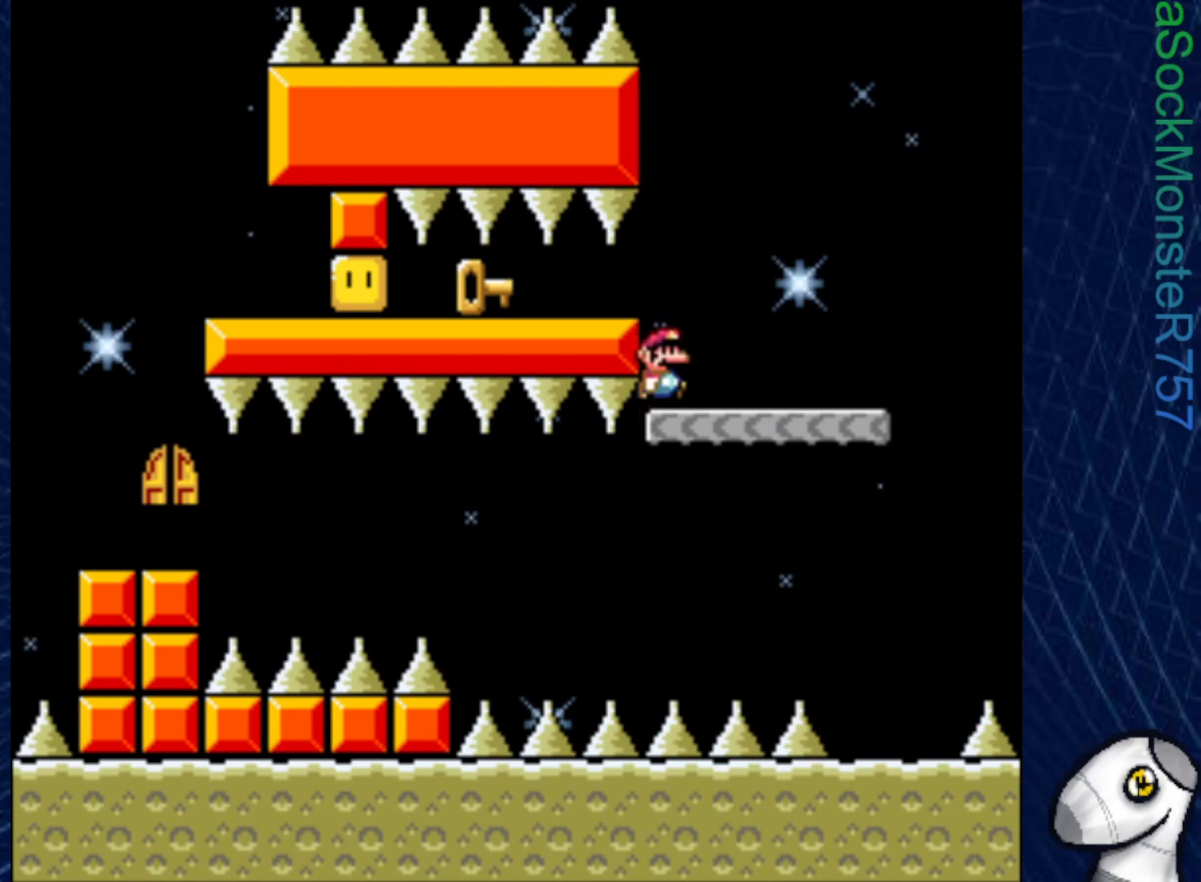
{"buttons": ["CROSS", "SQUARE"], "right_stick": "center", "events": [[283, "CROSS", "up"], [350, "CROSS", "down"]]}
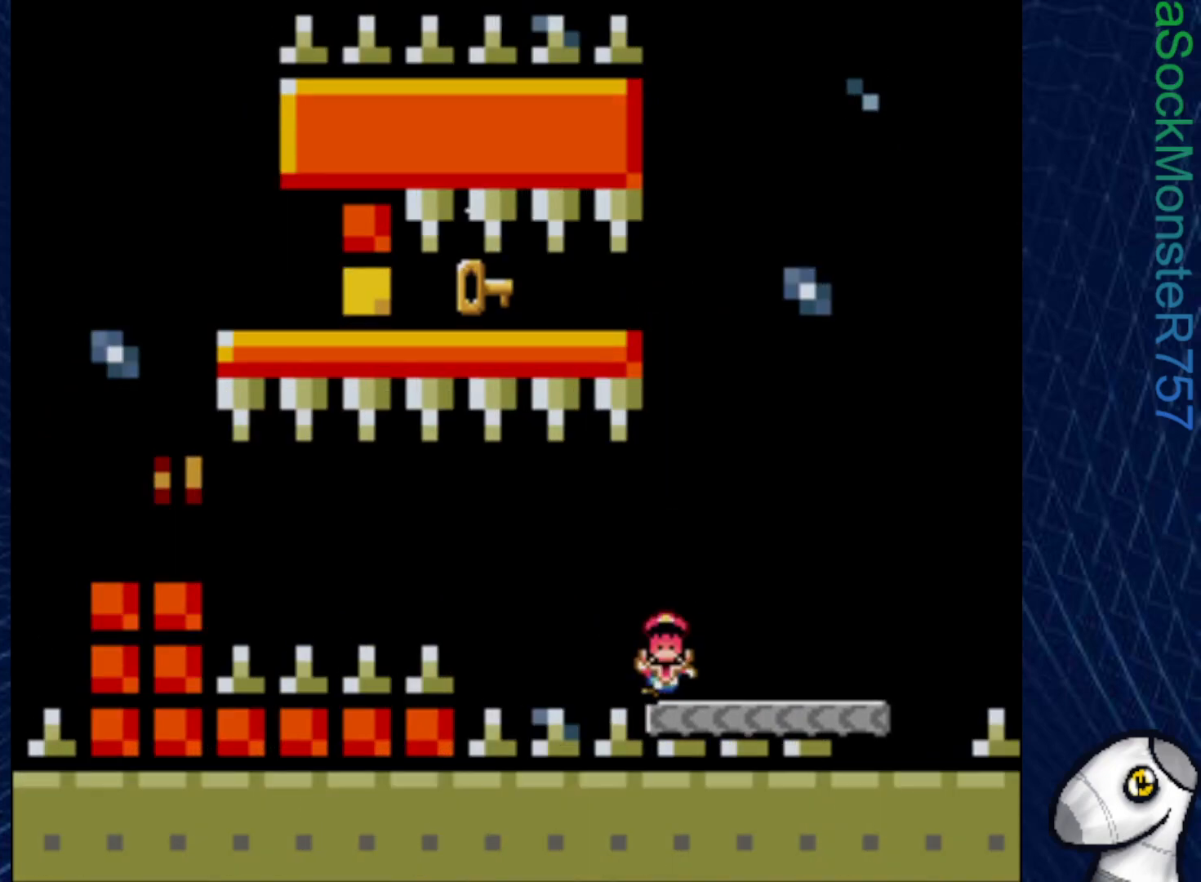
{"buttons": ["CROSS", "SQUARE"], "right_stick": "center", "events": []}
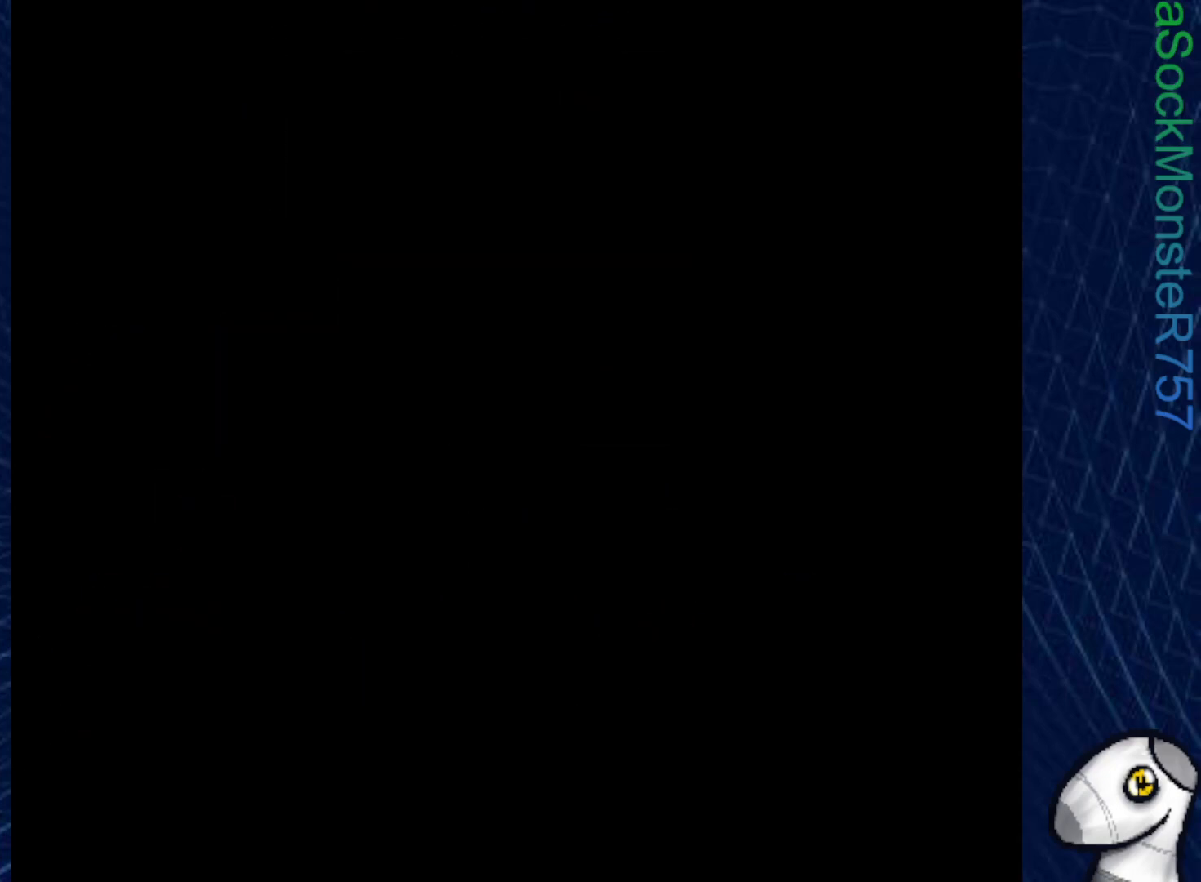
{"buttons": ["SQUARE"], "right_stick": "center", "events": [[233, "CROSS", "up"]]}
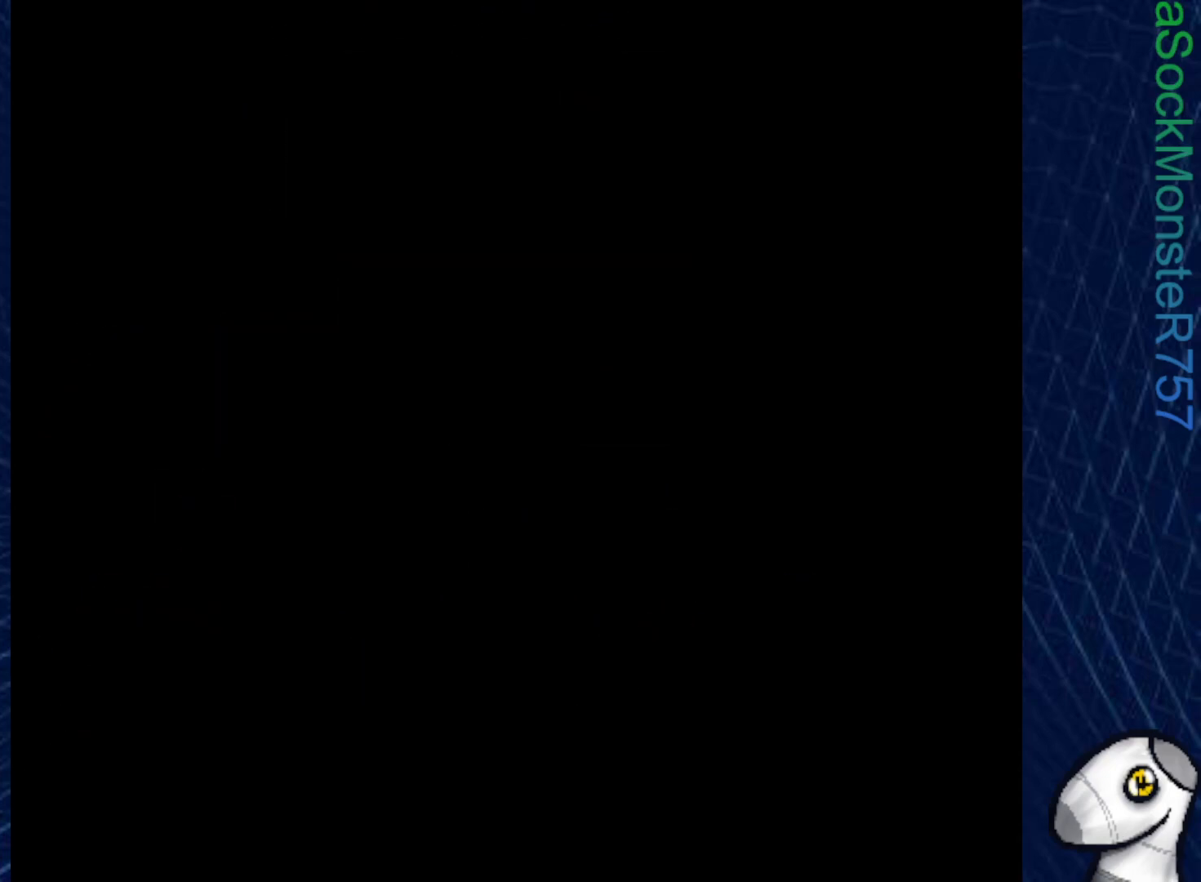
{"buttons": ["SQUARE"], "right_stick": "center", "events": []}
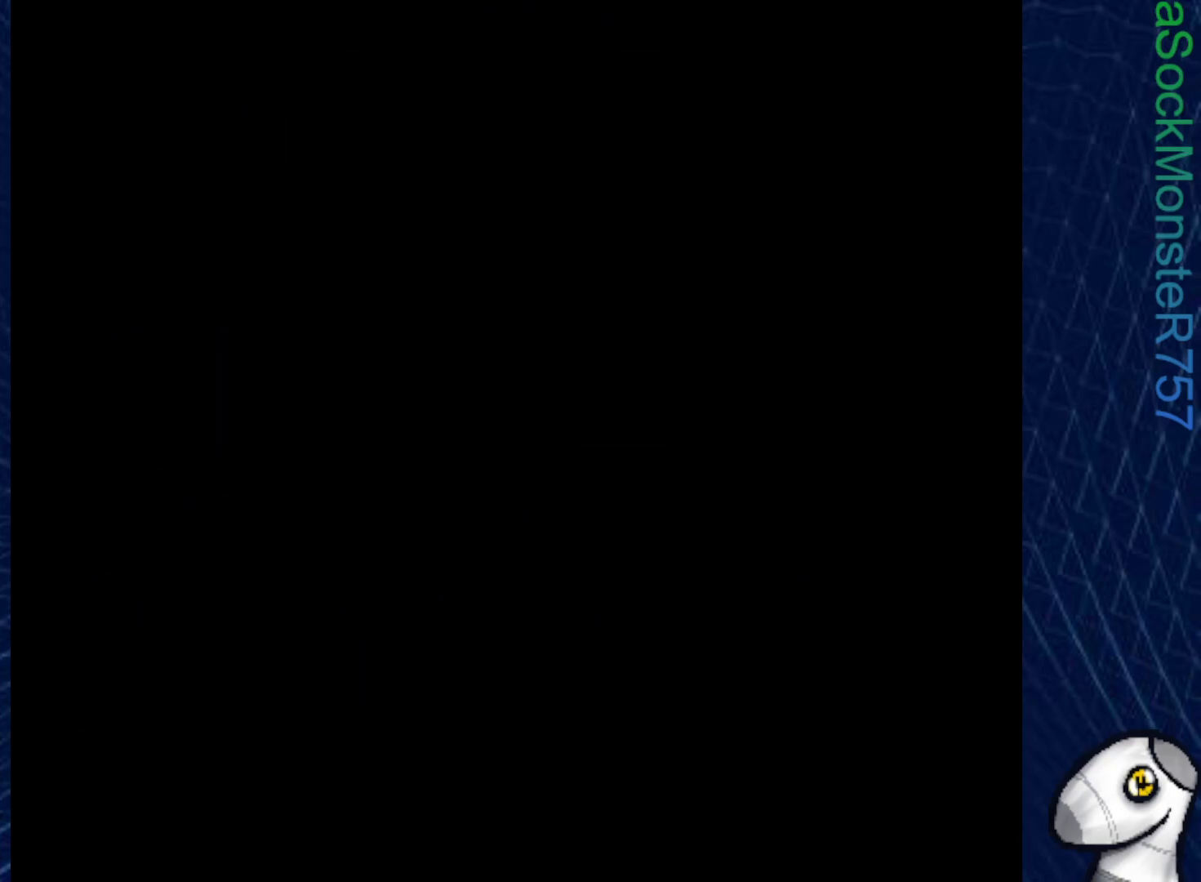
{"buttons": ["CROSS", "SQUARE", "DPAD_RIGHT"], "right_stick": "center", "events": [[183, "DPAD_RIGHT", "down"], [233, "CROSS", "down"]]}
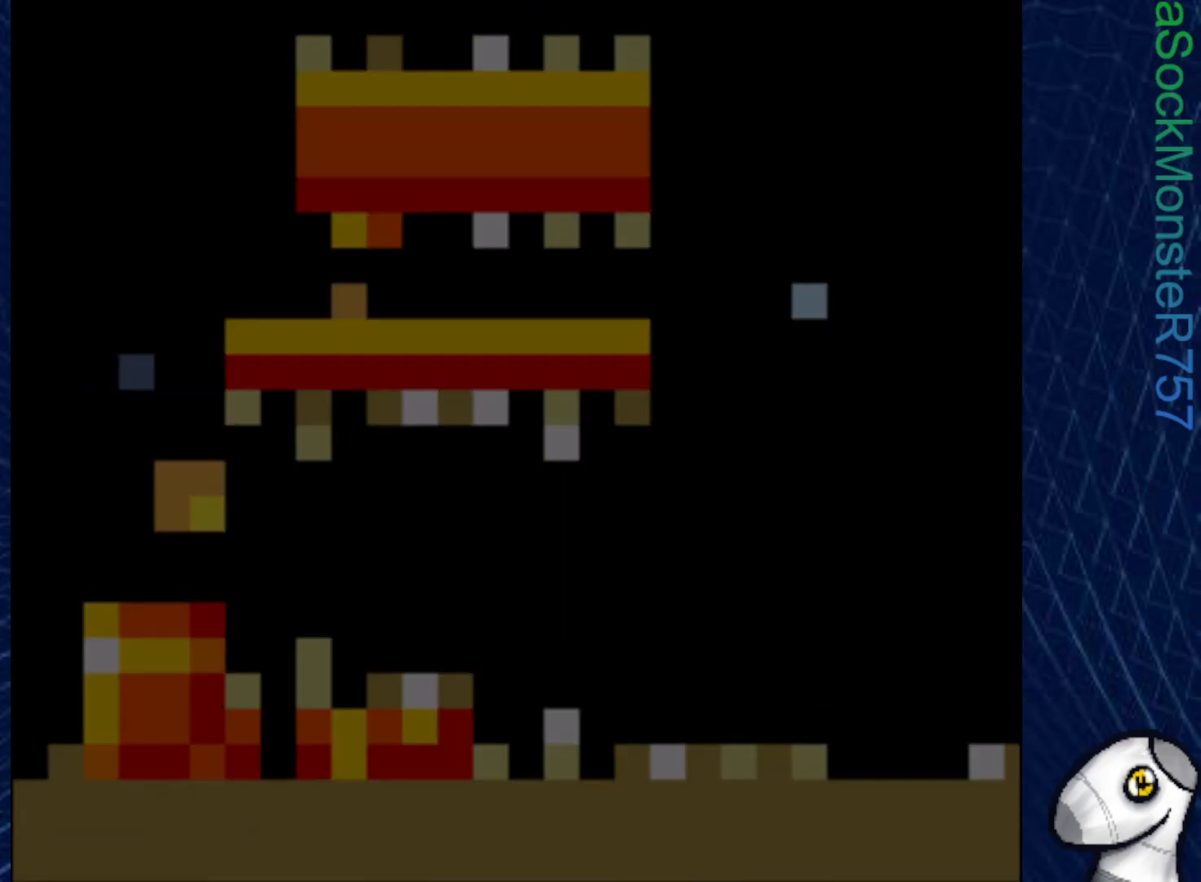
{"buttons": ["CROSS", "SQUARE", "DPAD_RIGHT"], "right_stick": "center", "events": []}
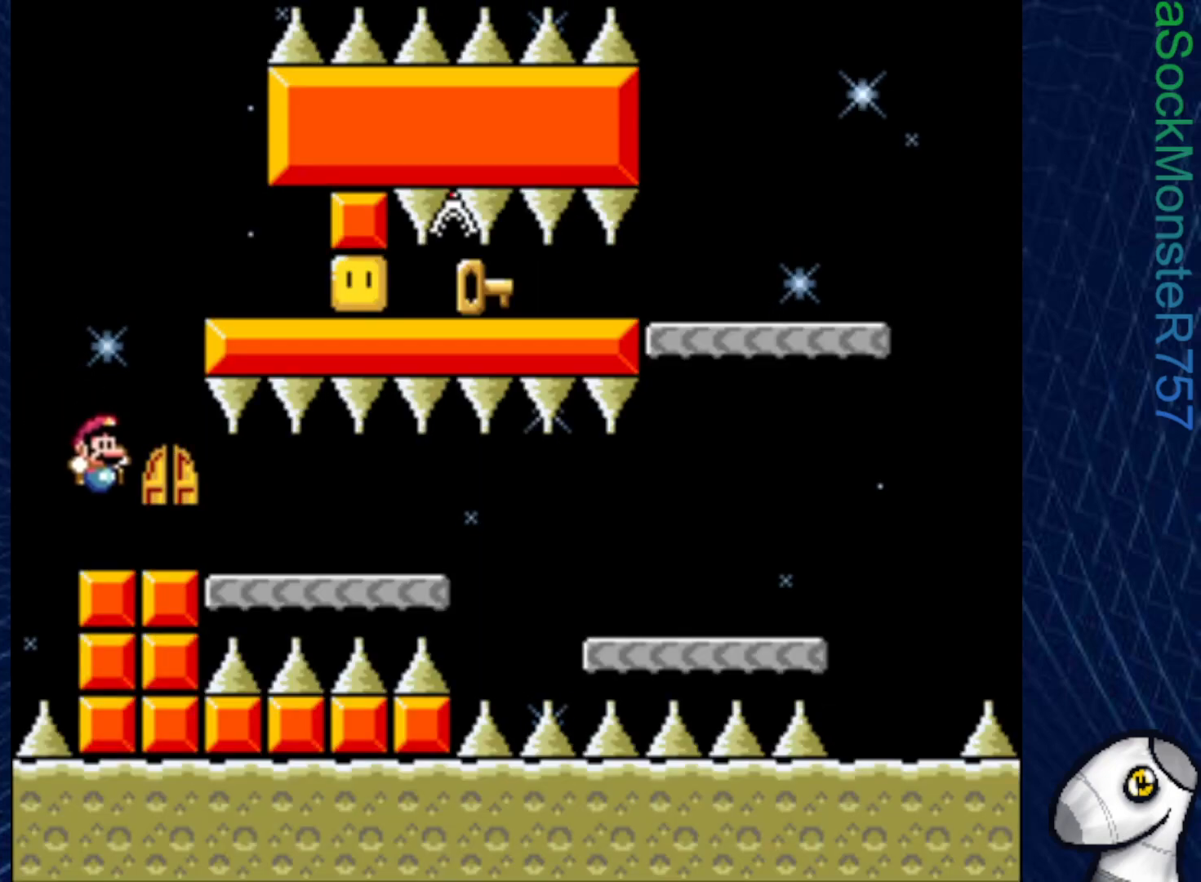
{"buttons": ["CROSS", "SQUARE", "DPAD_RIGHT"], "right_stick": "center", "events": []}
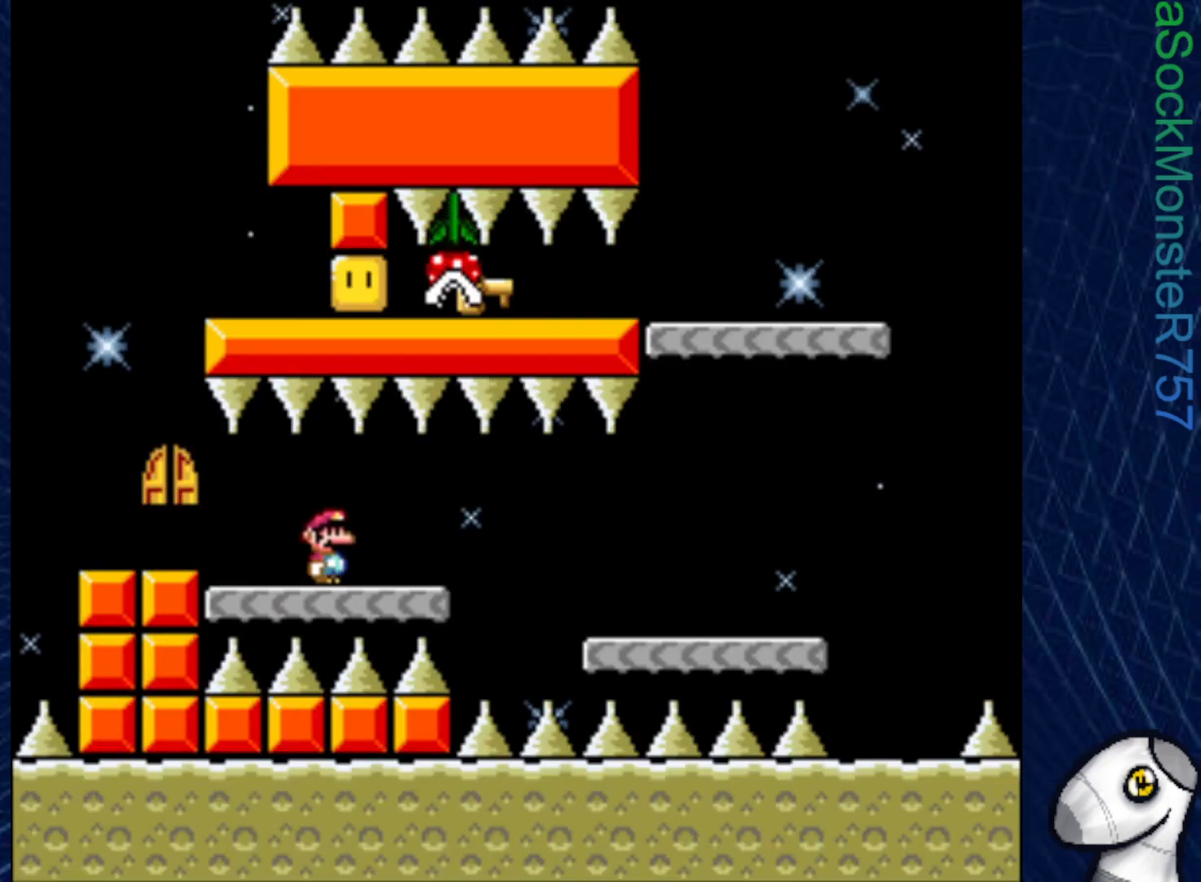
{"buttons": ["SQUARE", "DPAD_RIGHT"], "right_stick": "center", "events": [[417, "CROSS", "up"]]}
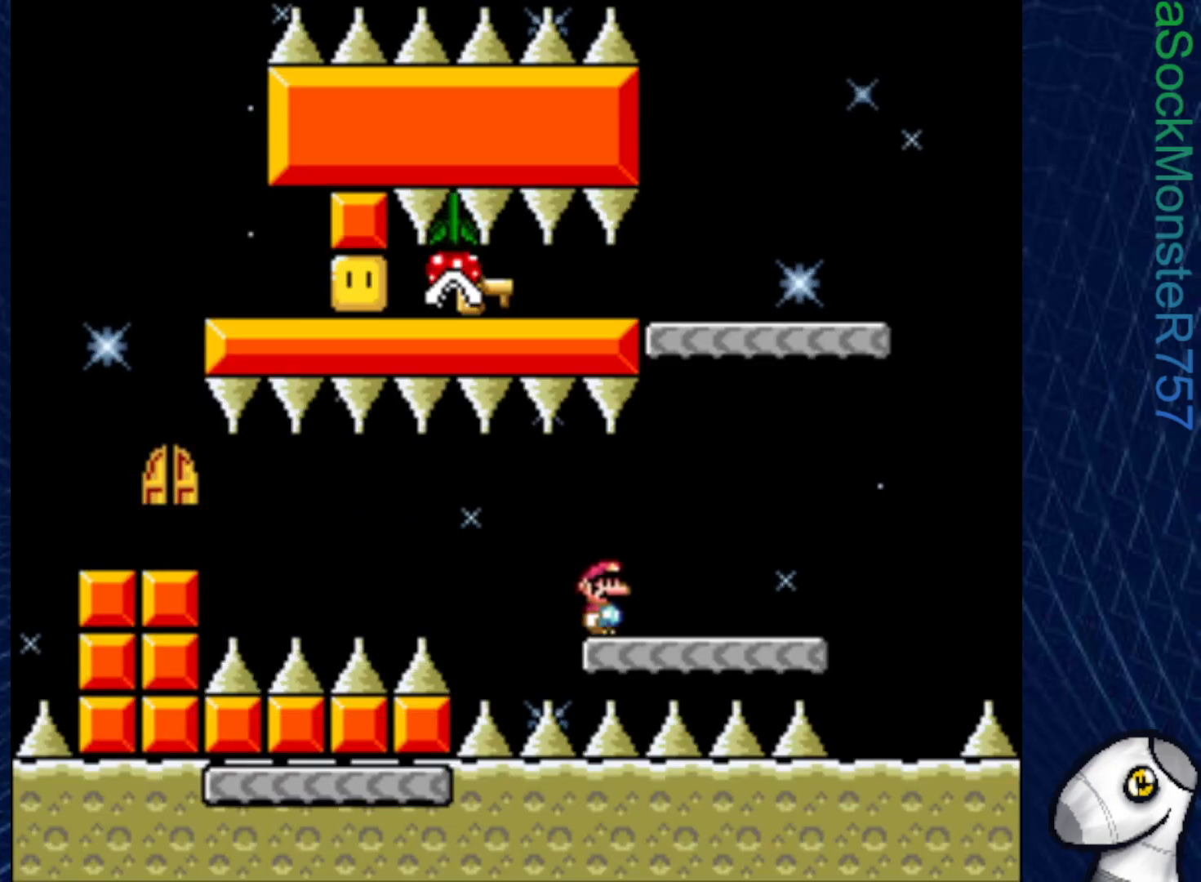
{"buttons": ["CROSS", "SQUARE", "DPAD_LEFT"], "right_stick": "center", "events": [[17, "CROSS", "down"], [67, "DPAD_RIGHT", "up"], [133, "DPAD_LEFT", "down"]]}
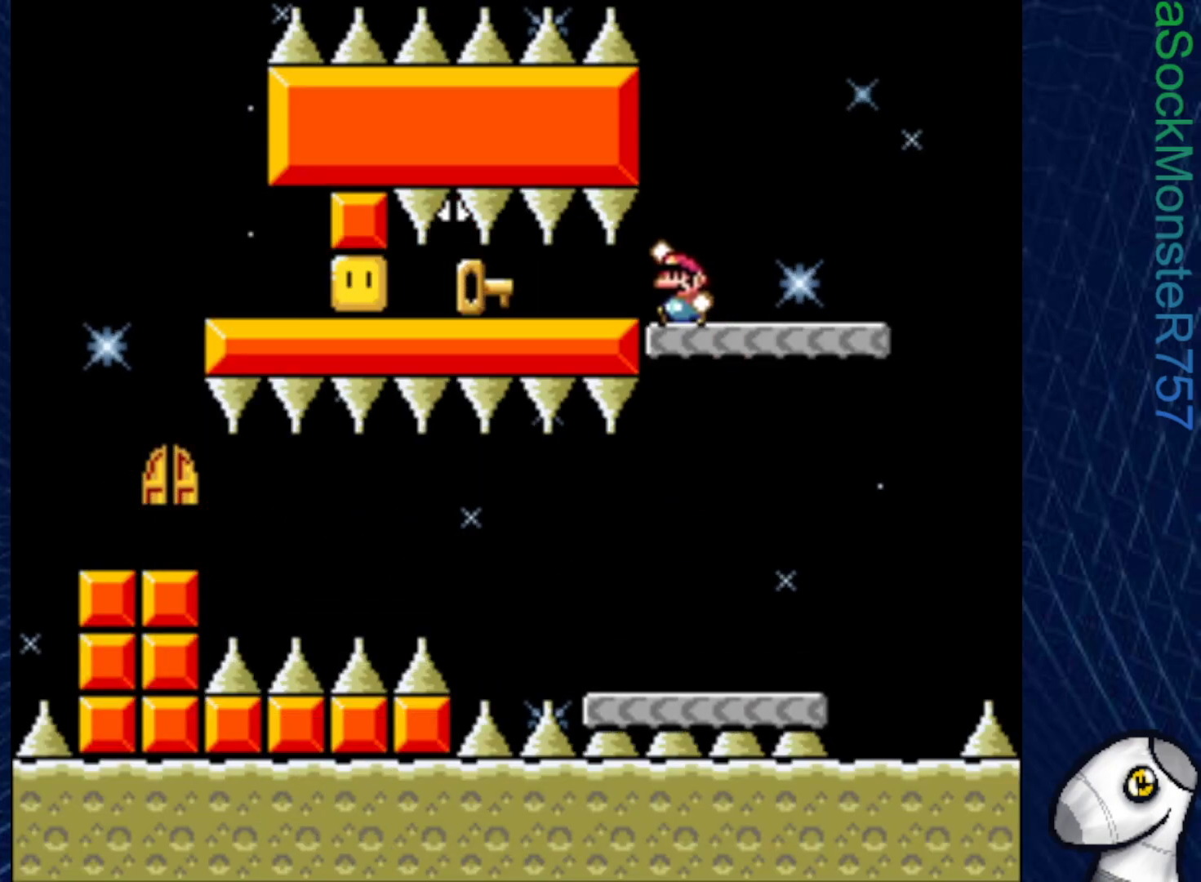
{"buttons": ["SQUARE"], "right_stick": "center", "events": [[150, "DPAD_LEFT", "up"], [233, "DPAD_RIGHT", "down"], [250, "CROSS", "up"], [350, "DPAD_RIGHT", "up"]]}
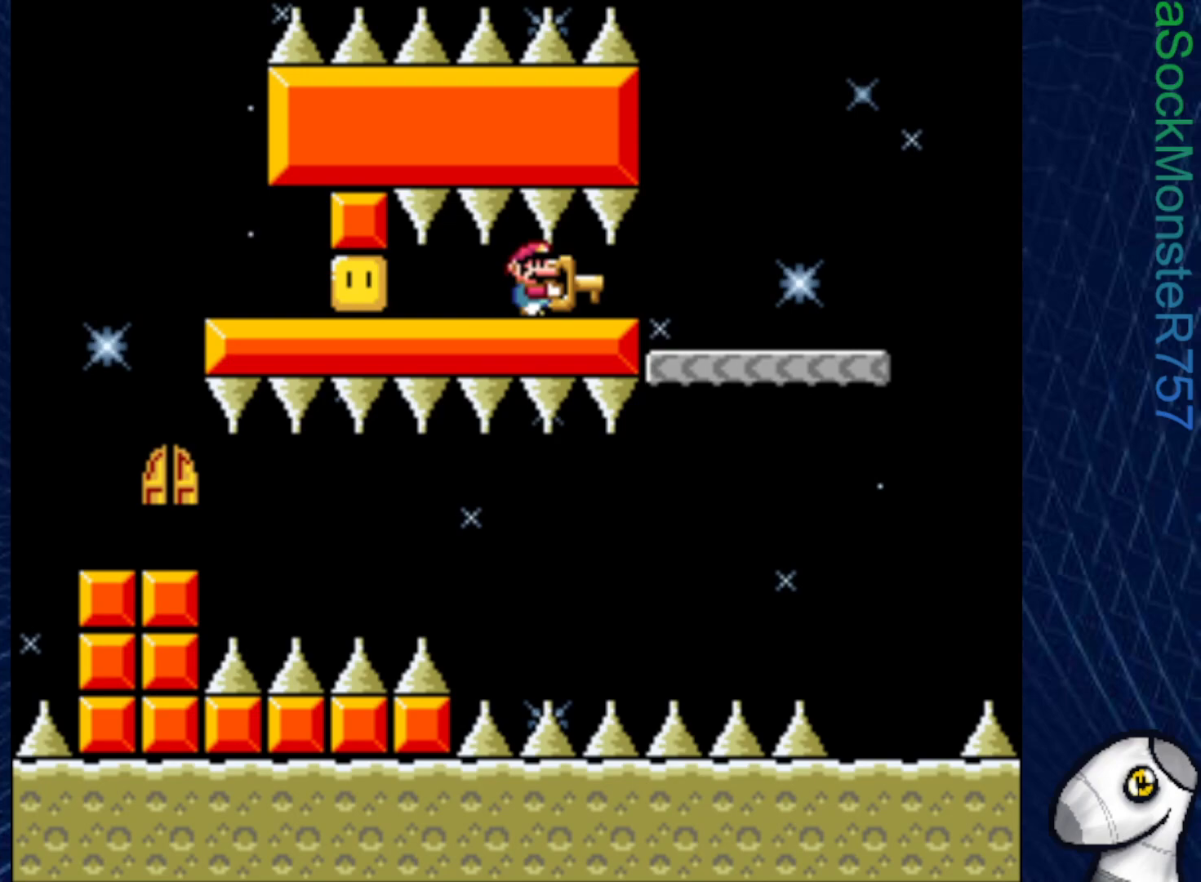
{"buttons": ["SQUARE"], "right_stick": "center", "events": [[267, "DPAD_RIGHT", "down"], [383, "DPAD_RIGHT", "up"]]}
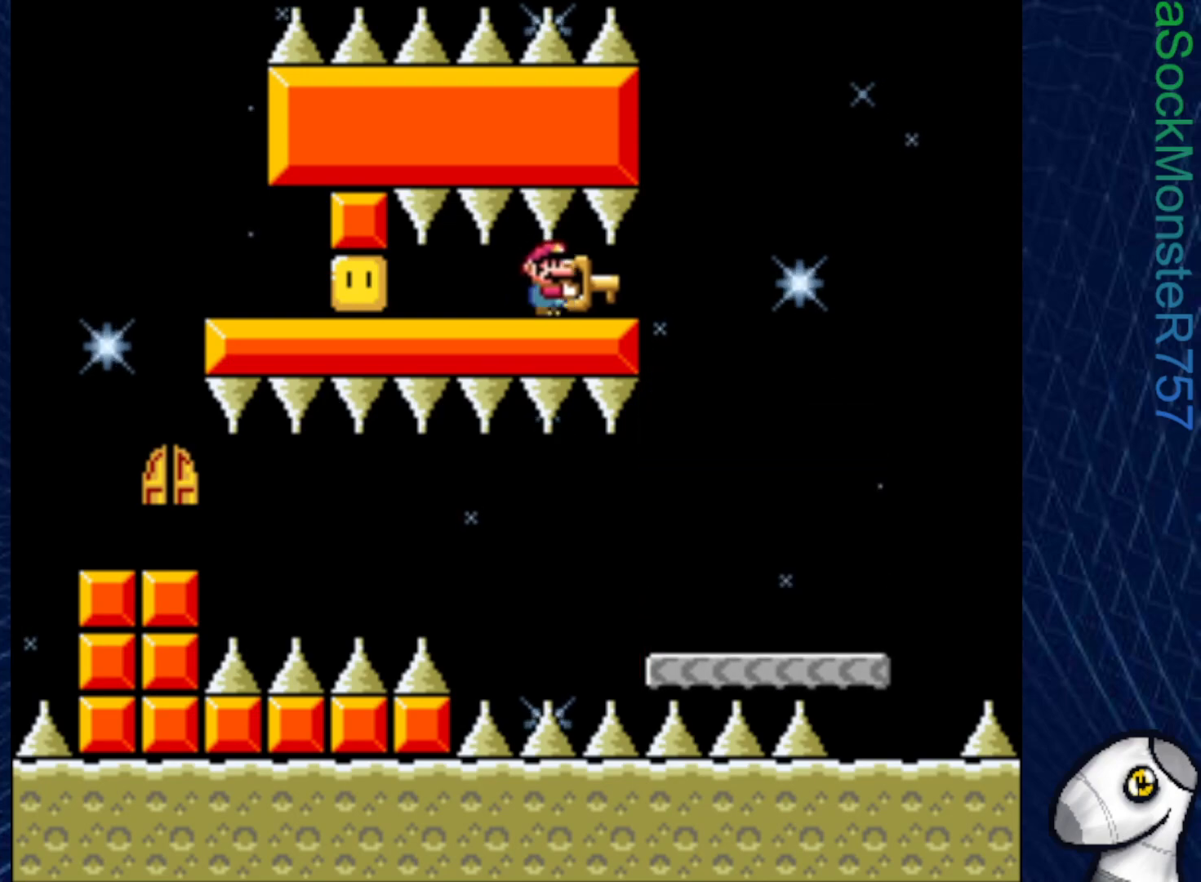
{"buttons": ["DPAD_LEFT"], "right_stick": "center", "events": [[383, "DPAD_LEFT", "down"], [483, "SQUARE", "up"]]}
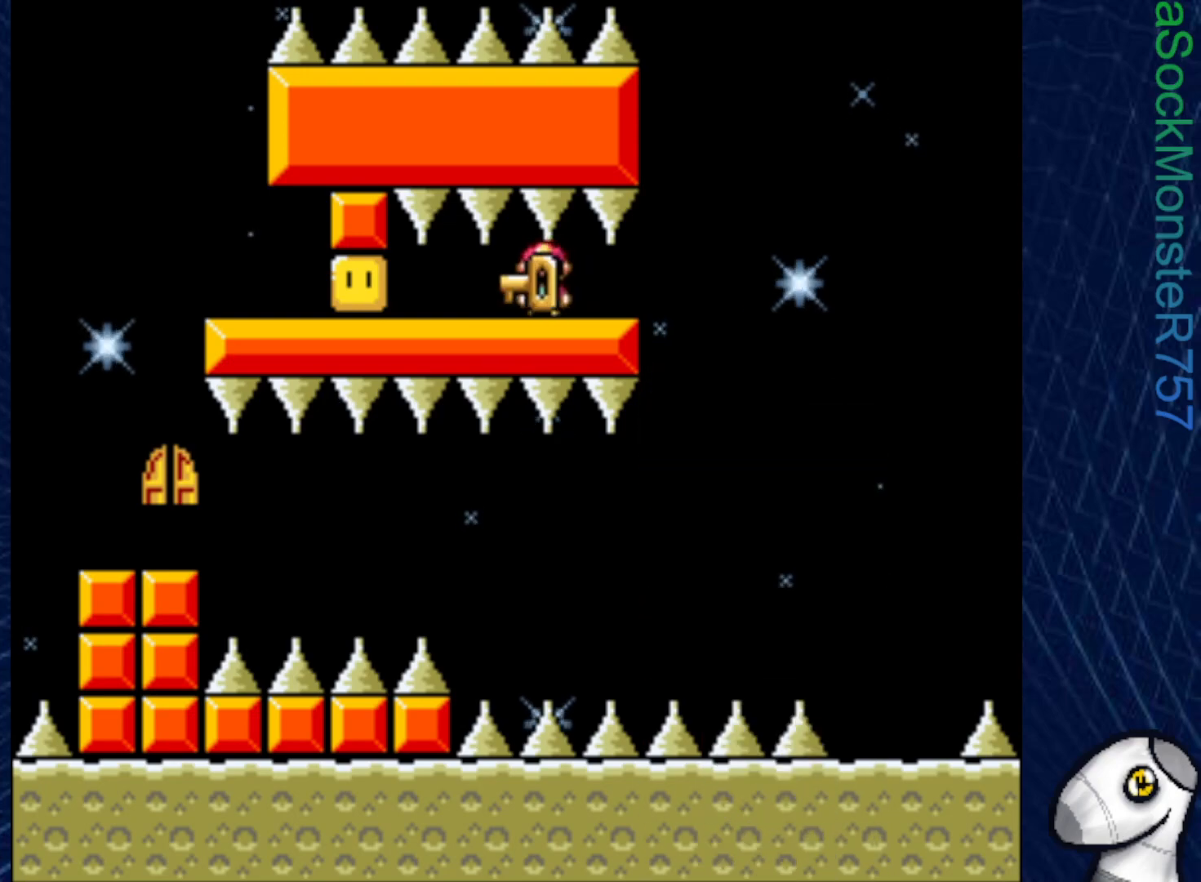
{"buttons": ["SQUARE"], "right_stick": "center", "events": [[33, "DPAD_LEFT", "up"], [50, "SQUARE", "down"], [83, "DPAD_RIGHT", "down"], [200, "DPAD_RIGHT", "up"]]}
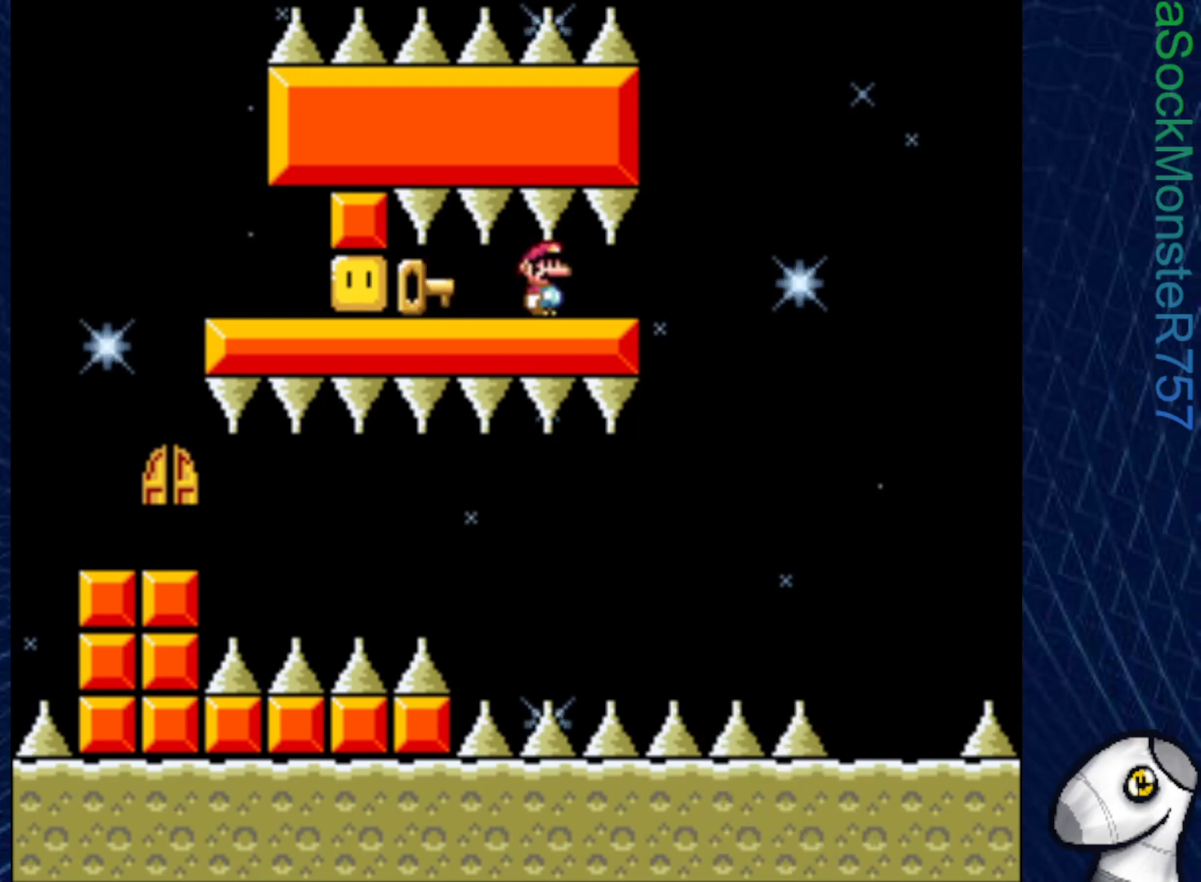
{"buttons": ["SQUARE", "DPAD_LEFT"], "right_stick": "center", "events": [[317, "DPAD_LEFT", "down"]]}
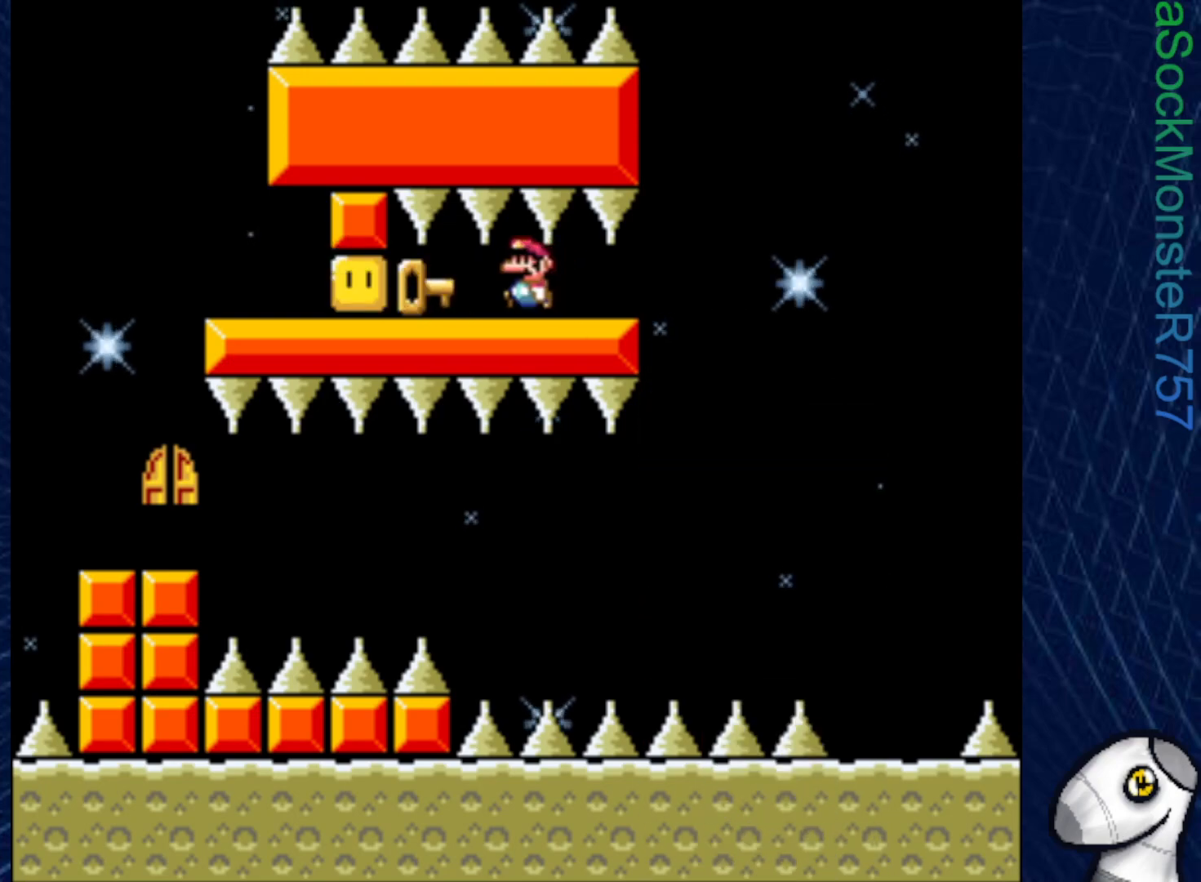
{"buttons": ["SQUARE", "DPAD_RIGHT"], "right_stick": "center", "events": [[400, "DPAD_LEFT", "up"], [500, "DPAD_RIGHT", "down"]]}
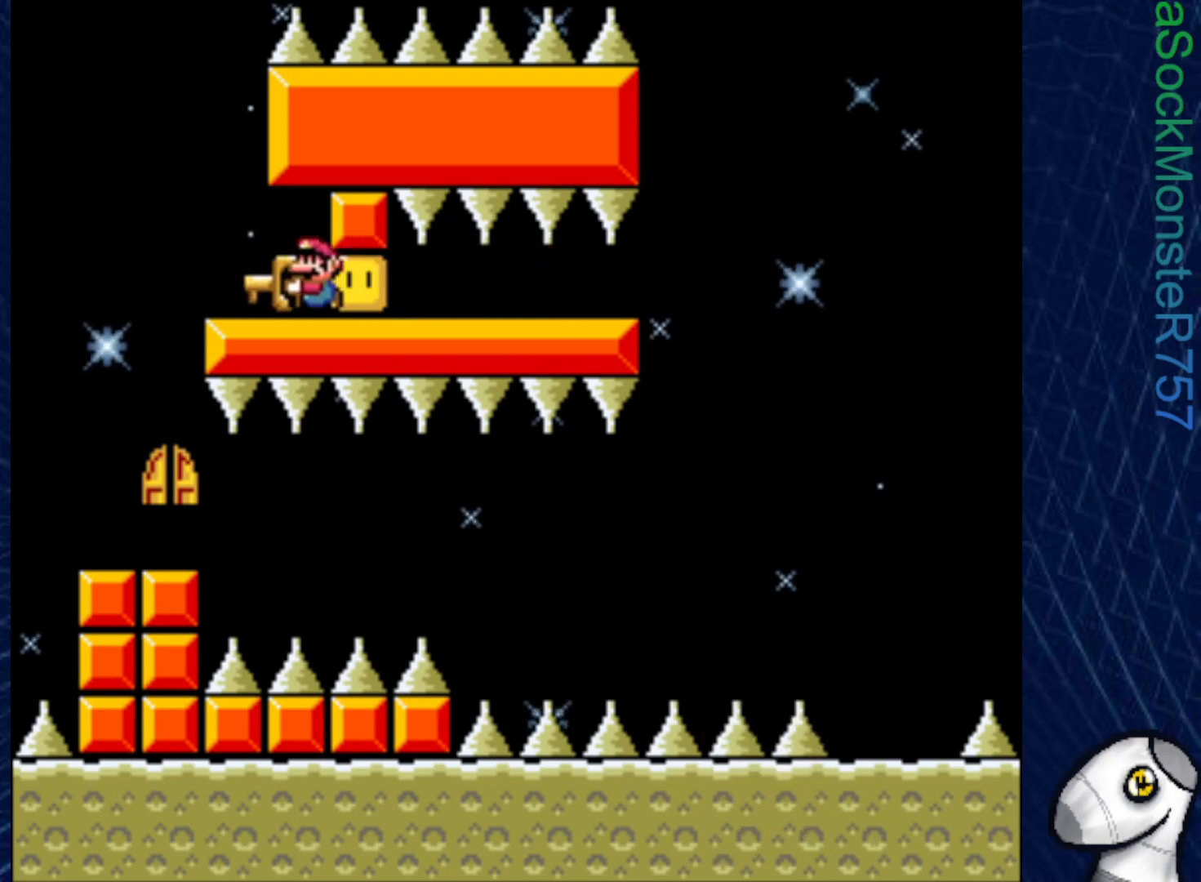
{"buttons": ["SQUARE"], "right_stick": "center", "events": [[67, "DPAD_RIGHT", "up"], [133, "DPAD_LEFT", "down"], [483, "DPAD_LEFT", "up"]]}
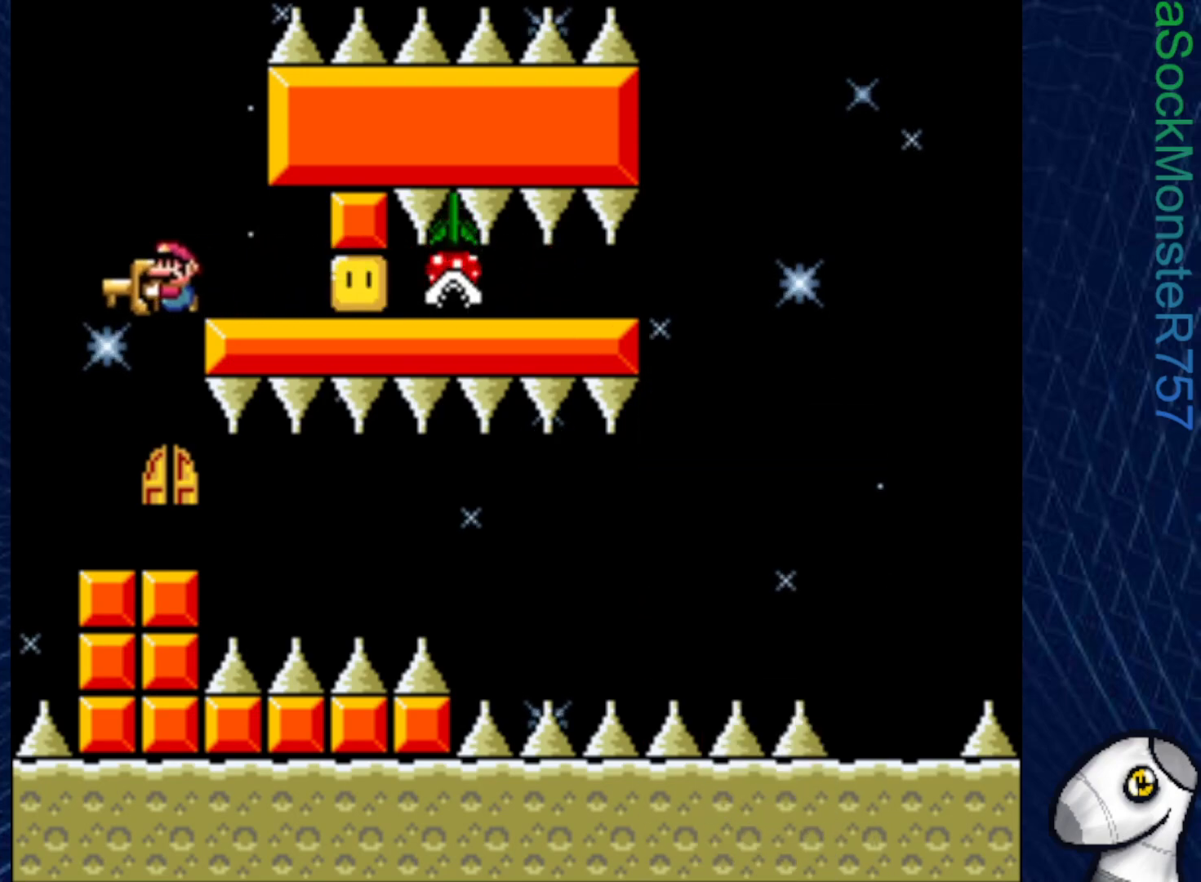
{"buttons": ["SQUARE"], "right_stick": "center", "events": [[67, "DPAD_RIGHT", "down"], [183, "DPAD_RIGHT", "up"]]}
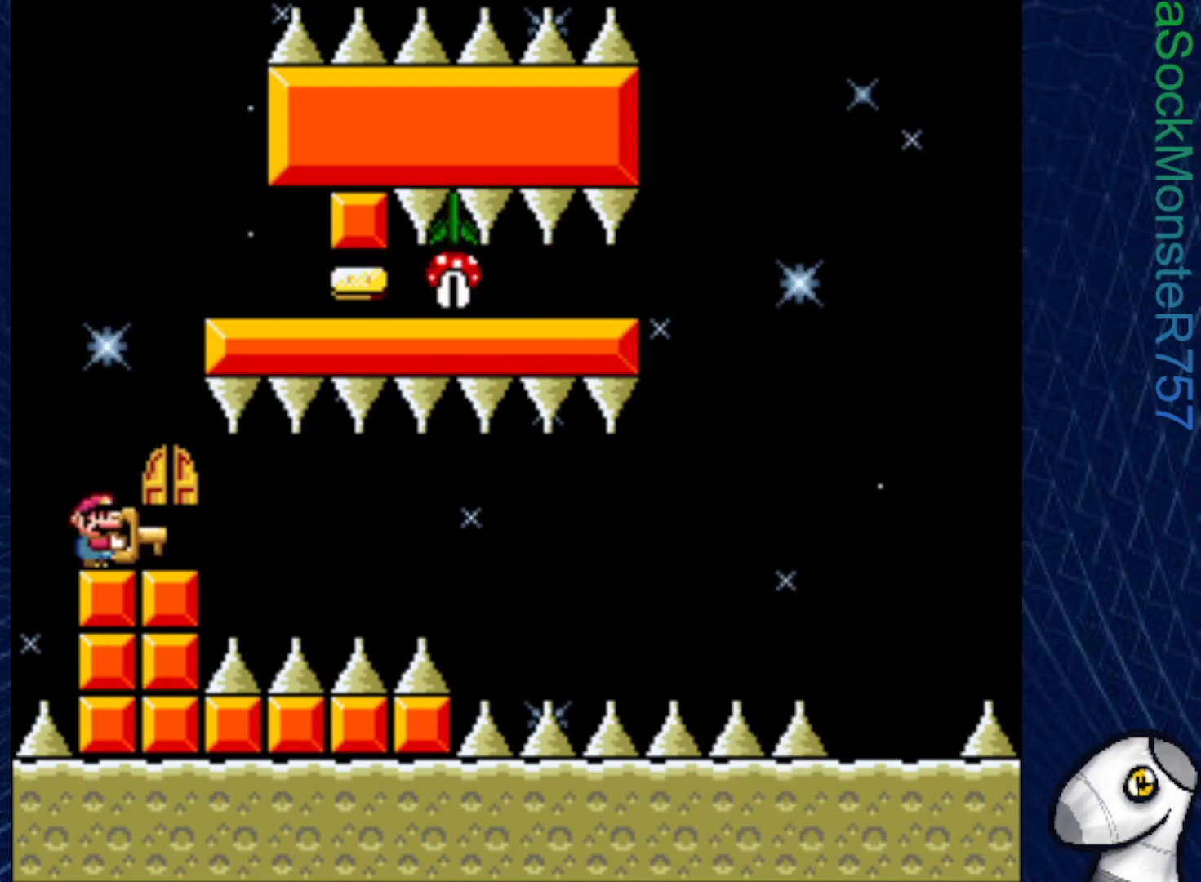
{"buttons": ["SQUARE", "DPAD_DOWN"], "right_stick": "center", "events": [[167, "DPAD_RIGHT", "down"], [267, "DPAD_RIGHT", "up"], [467, "DPAD_DOWN", "down"]]}
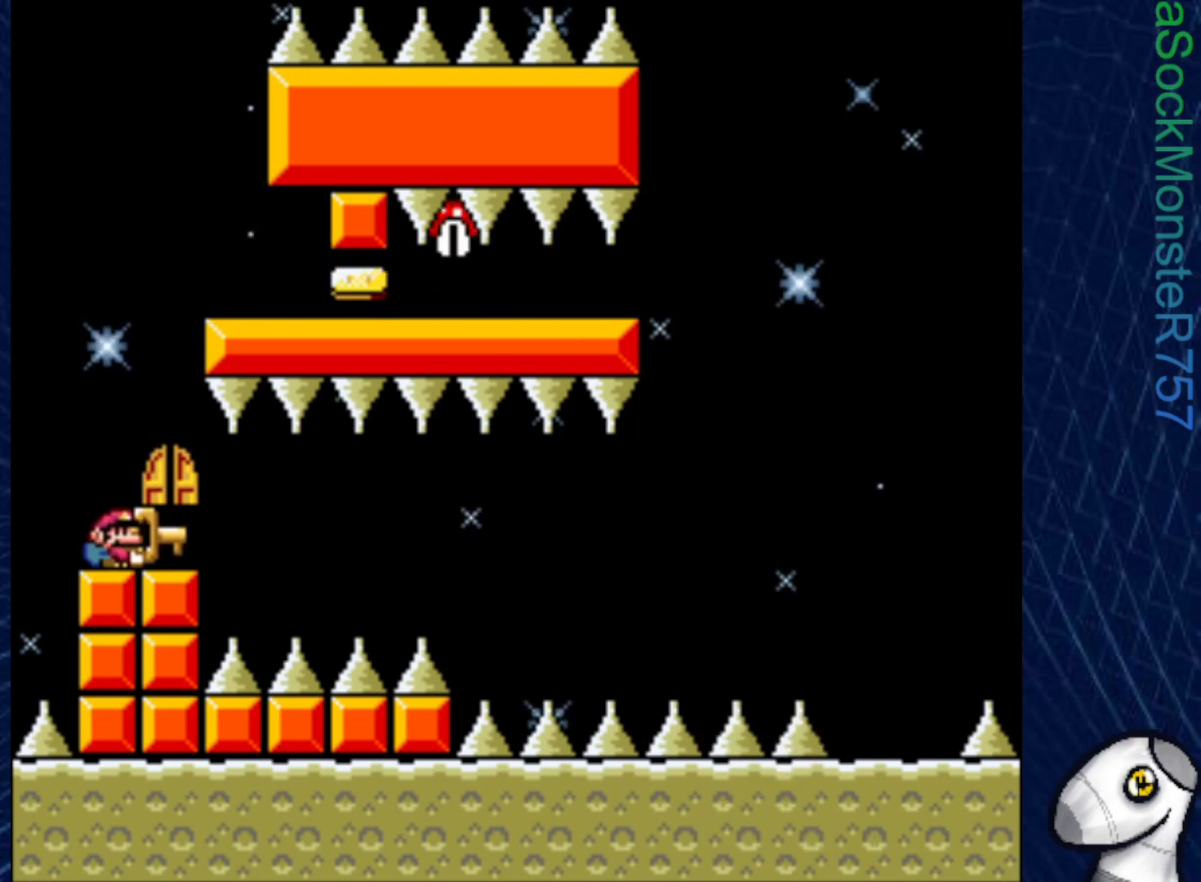
{"buttons": [], "right_stick": "center", "events": [[133, "SQUARE", "up"], [250, "CROSS", "down"], [250, "DPAD_DOWN", "up"], [350, "CROSS", "up"], [367, "DPAD_RIGHT", "down"], [500, "DPAD_RIGHT", "up"]]}
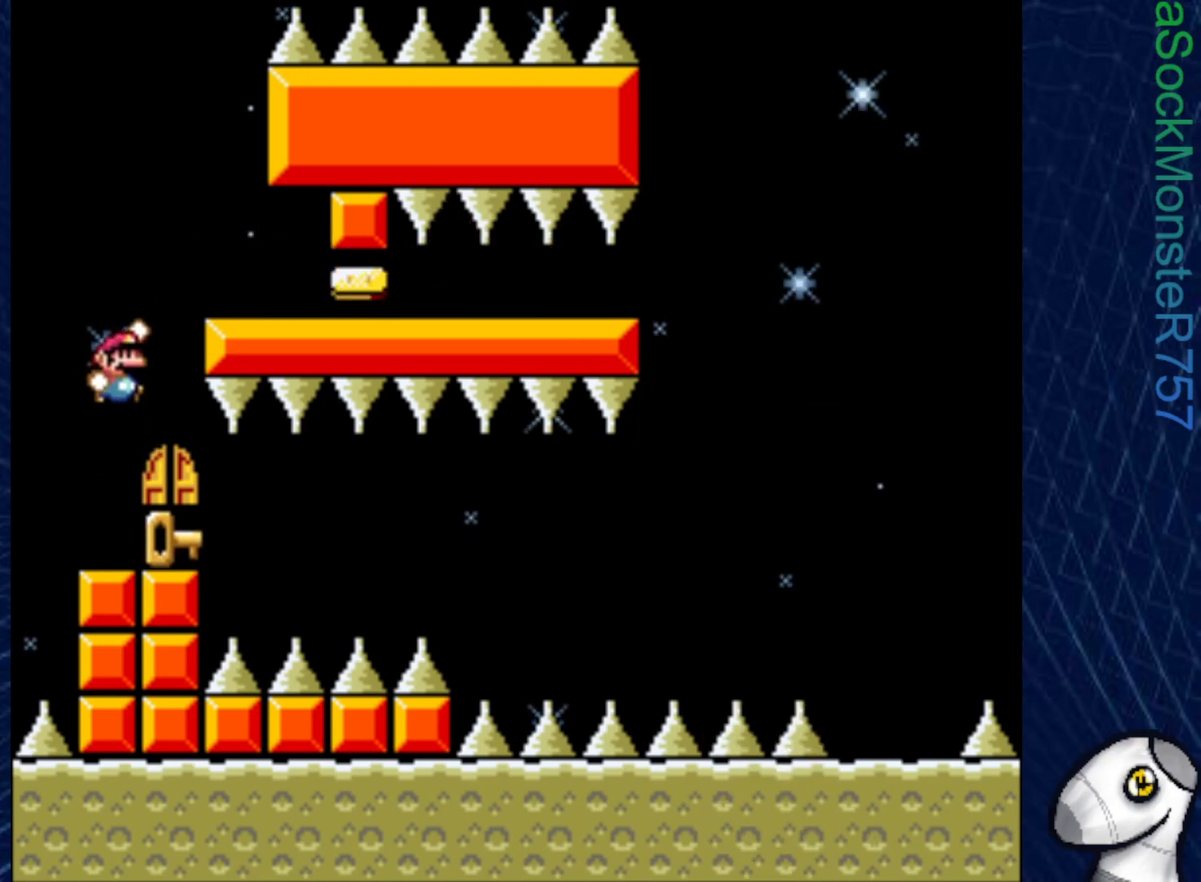
{"buttons": [], "right_stick": "center", "events": [[250, "DPAD_LEFT", "down"], [300, "DPAD_LEFT", "up"], [350, "DPAD_UP", "down"], [500, "DPAD_UP", "up"]]}
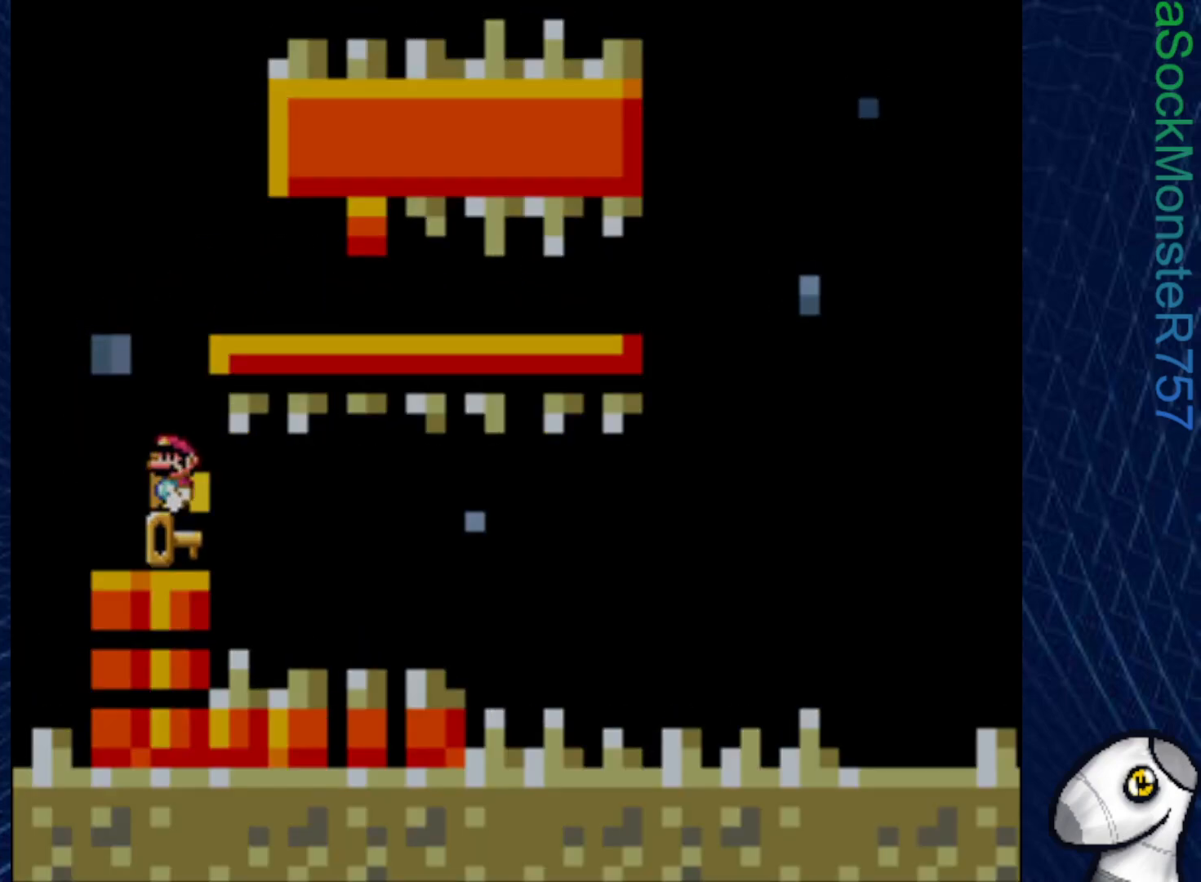
{"buttons": [], "right_stick": "center", "events": []}
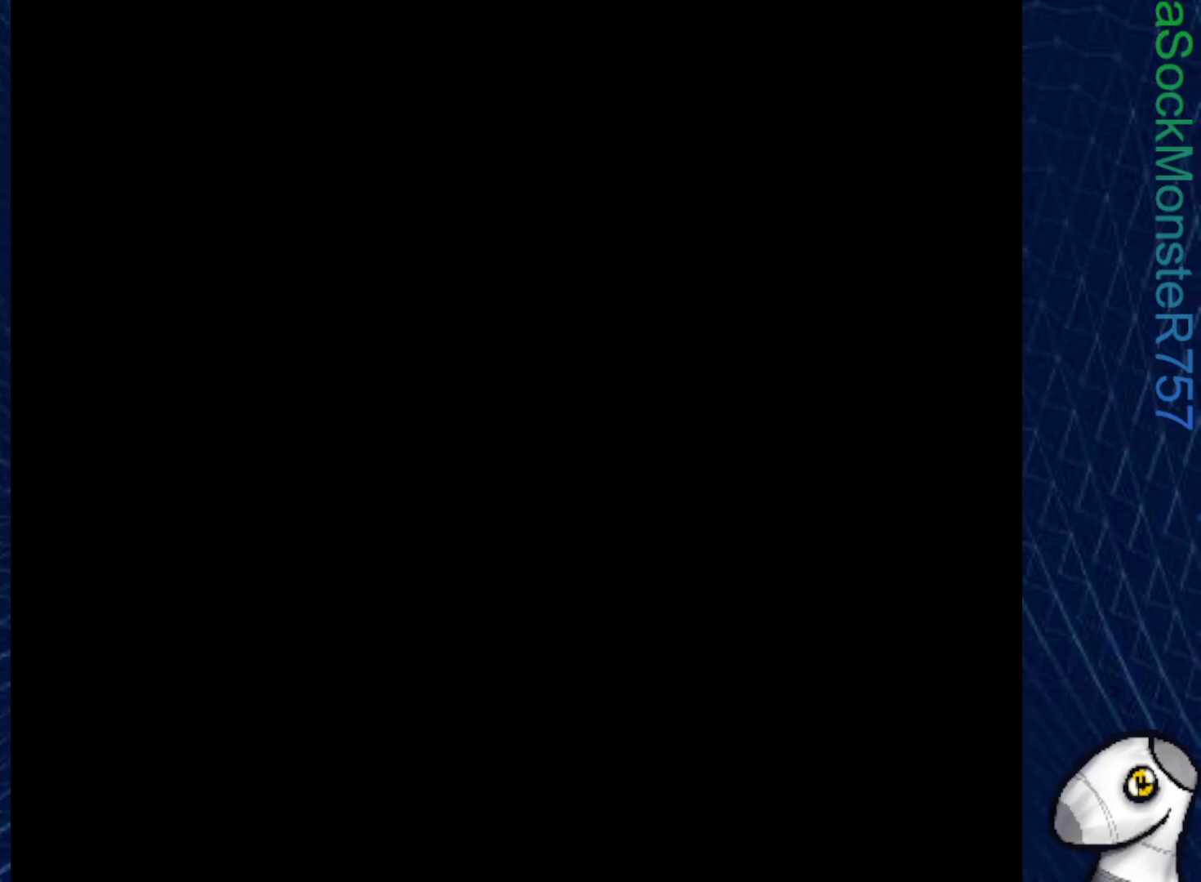
{"buttons": [], "right_stick": "center", "events": []}
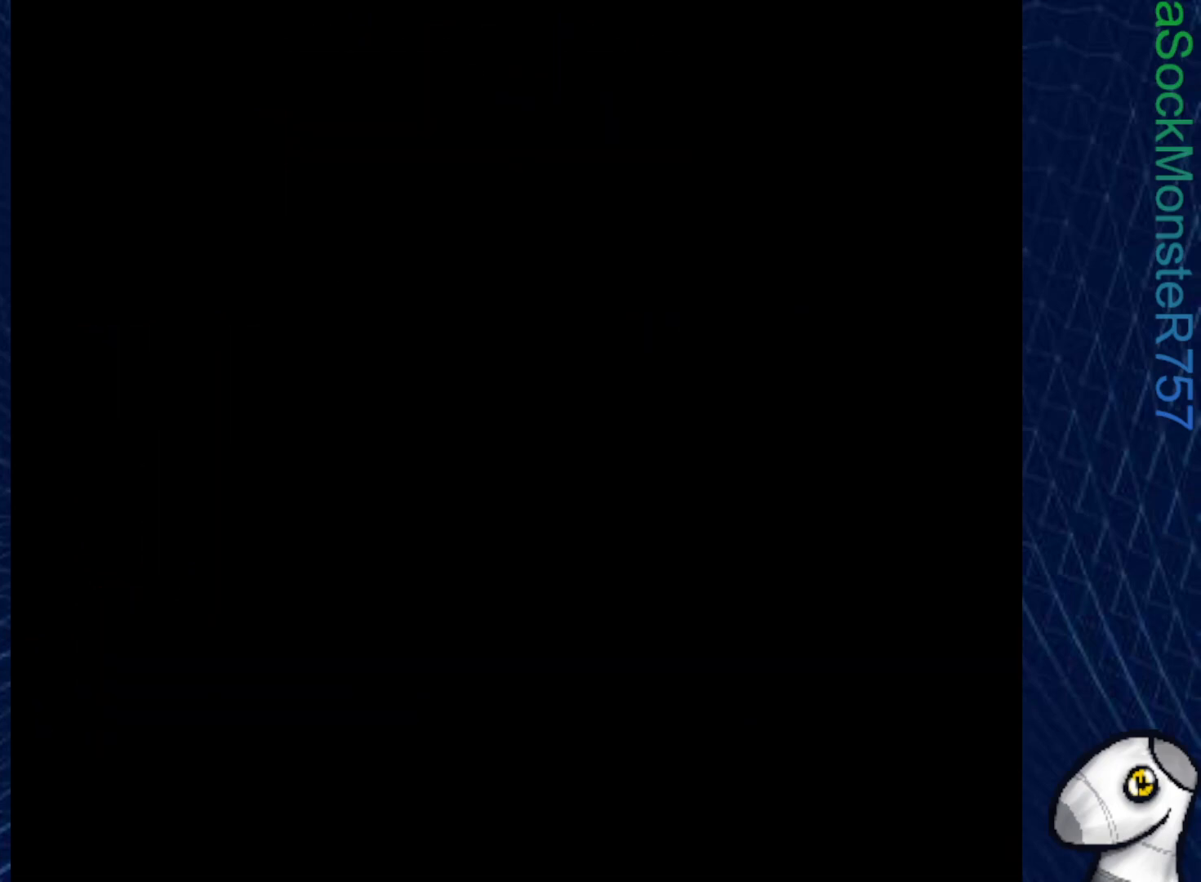
{"buttons": ["SQUARE"], "right_stick": "center", "events": [[283, "SQUARE", "down"]]}
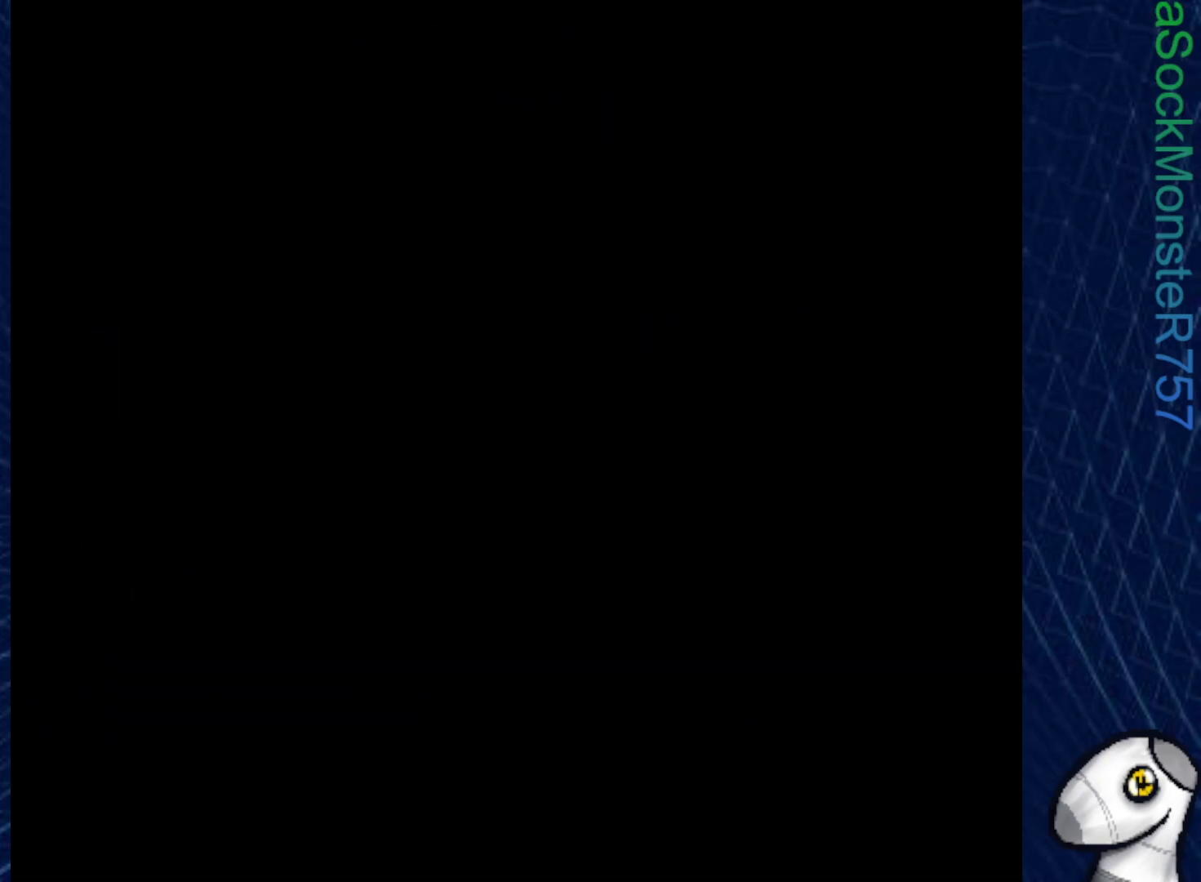
{"buttons": ["SQUARE"], "right_stick": "center", "events": []}
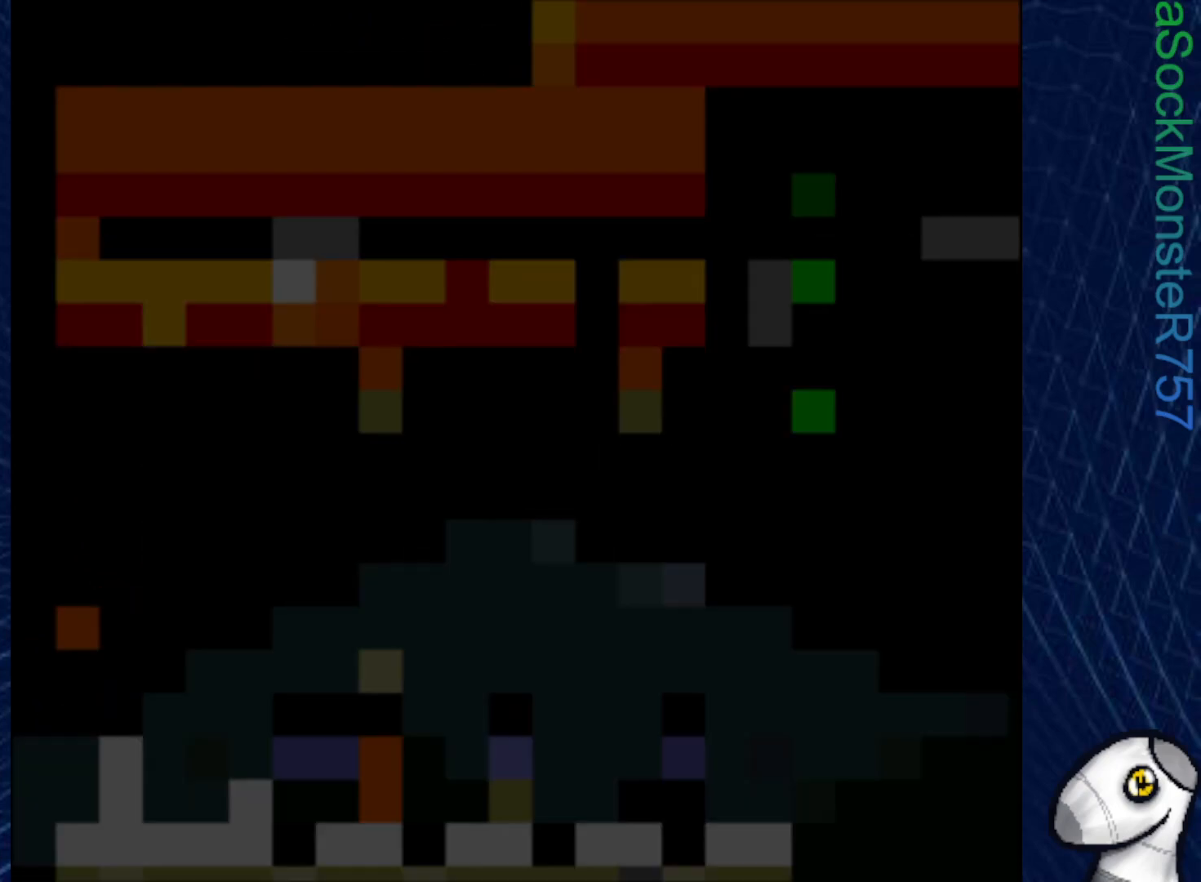
{"buttons": ["SQUARE"], "right_stick": "center", "events": []}
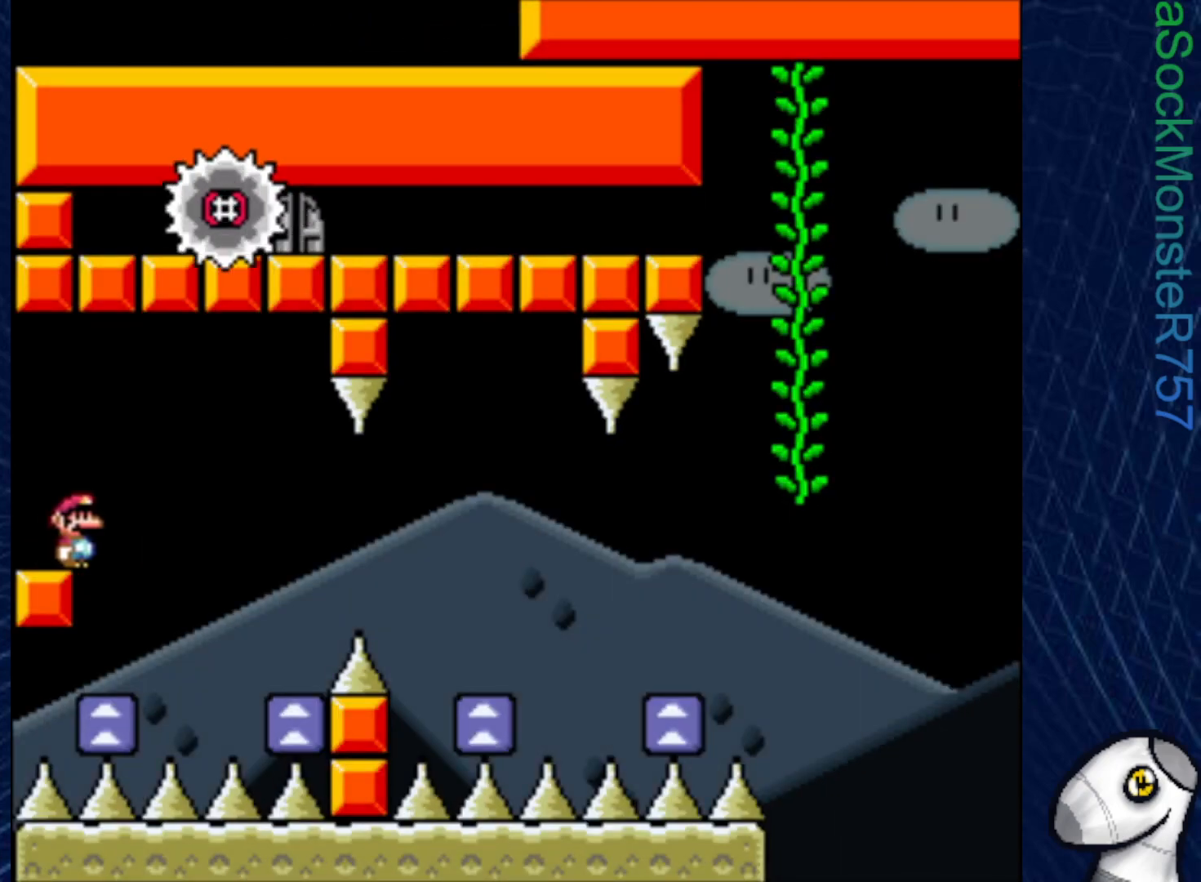
{"buttons": ["SQUARE"], "right_stick": "center", "events": []}
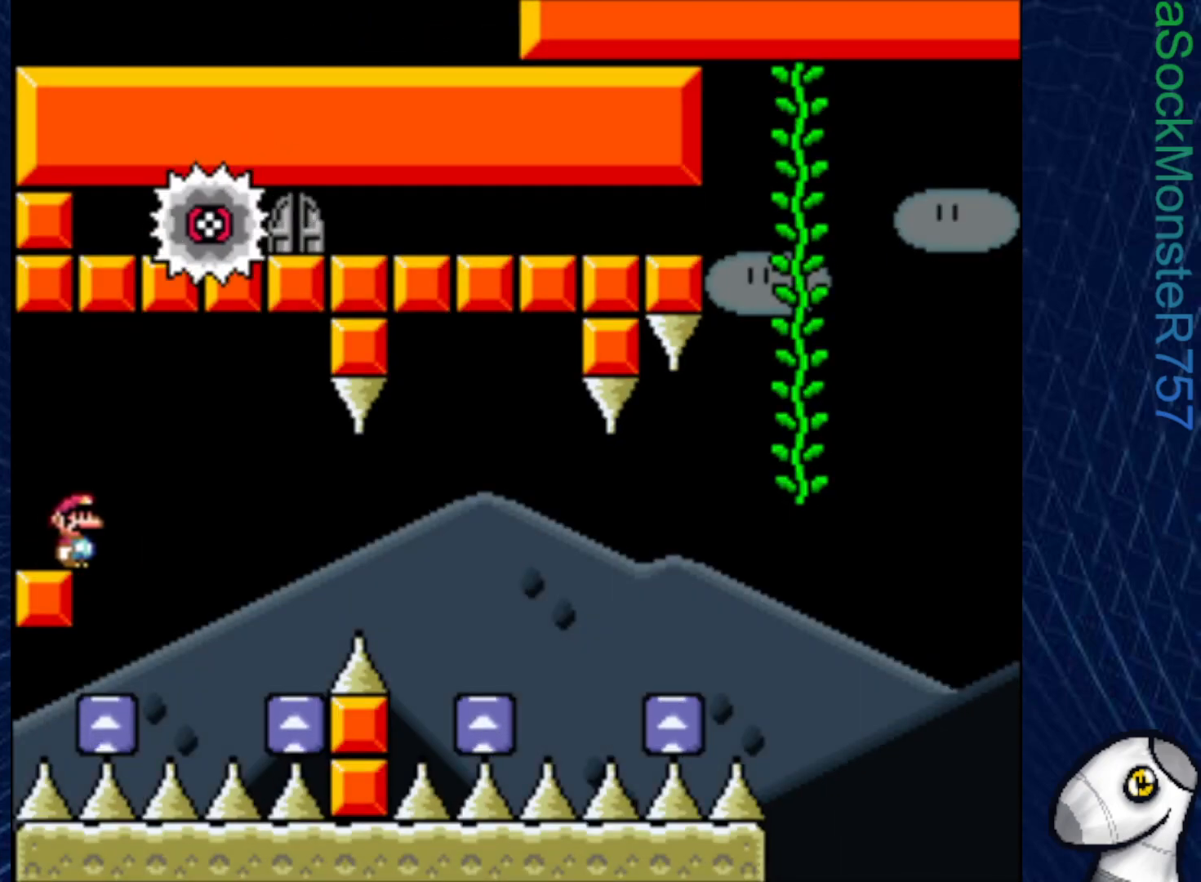
{"buttons": ["SQUARE"], "right_stick": "center", "events": [[183, "CROSS", "down"], [267, "DPAD_RIGHT", "down"], [283, "CROSS", "up"], [367, "DPAD_RIGHT", "up"]]}
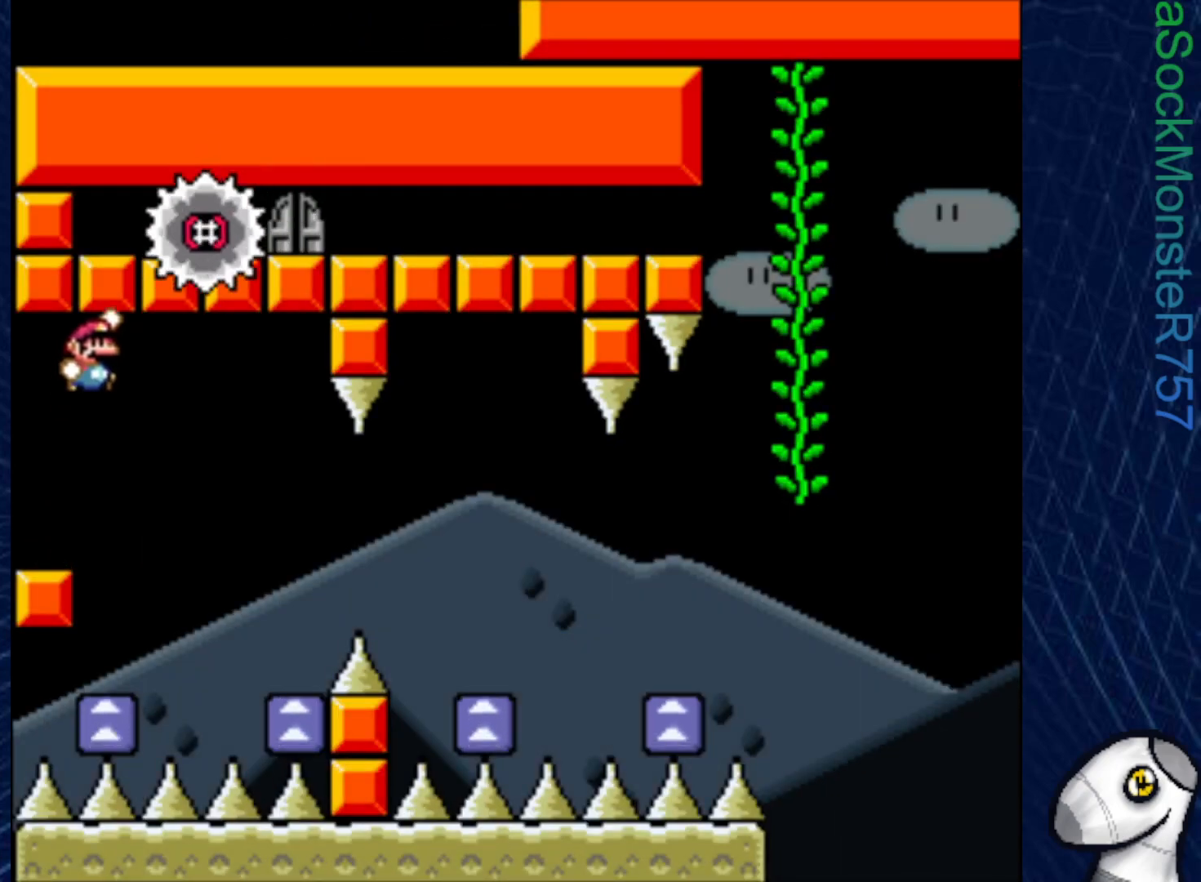
{"buttons": ["CROSS", "SQUARE"], "right_stick": "center", "events": [[100, "DPAD_LEFT", "down"], [217, "CROSS", "down"], [233, "DPAD_LEFT", "up"], [300, "DPAD_RIGHT", "down"], [433, "DPAD_RIGHT", "up"]]}